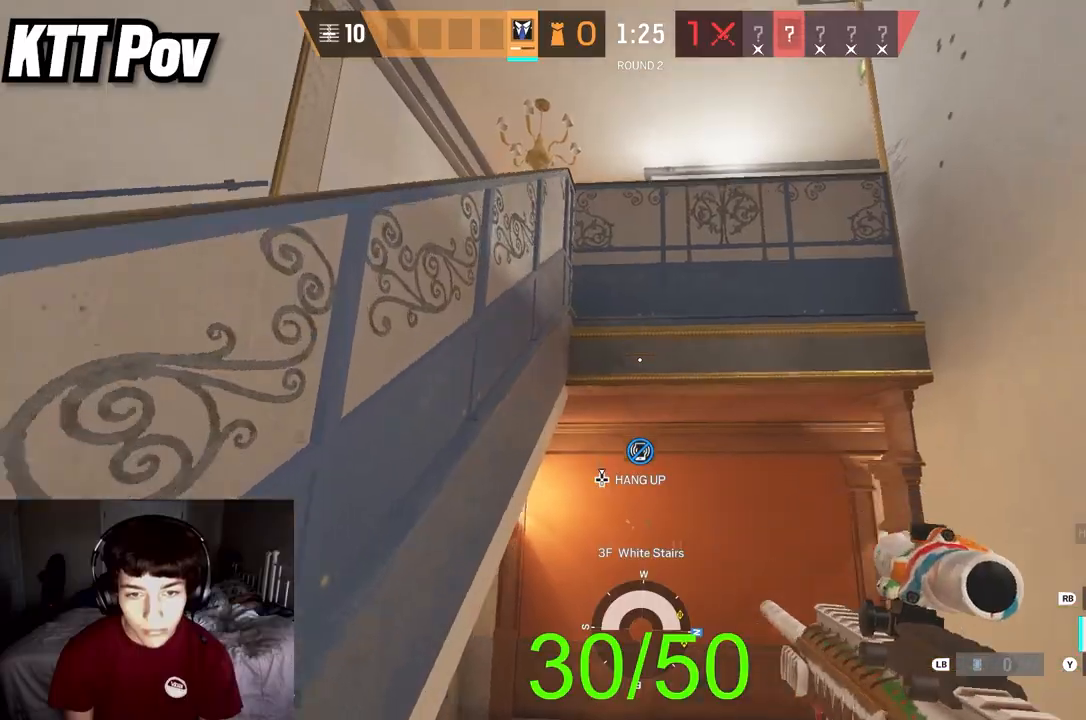
Gameplay with a controller (Xbox layout); each line is a JSON object with the inputs held at the frame after it. "events" lists button and stick changes between this image and that frame as [ms after this image, input, new state], when the widget could be followed in between.
{"buttons": [], "left_stick": "center", "right_stick": "up", "events": [[117, "L3", "up"], [233, "right_stick", "left"], [350, "right_stick", "up"], [500, "left_stick", "center"]]}
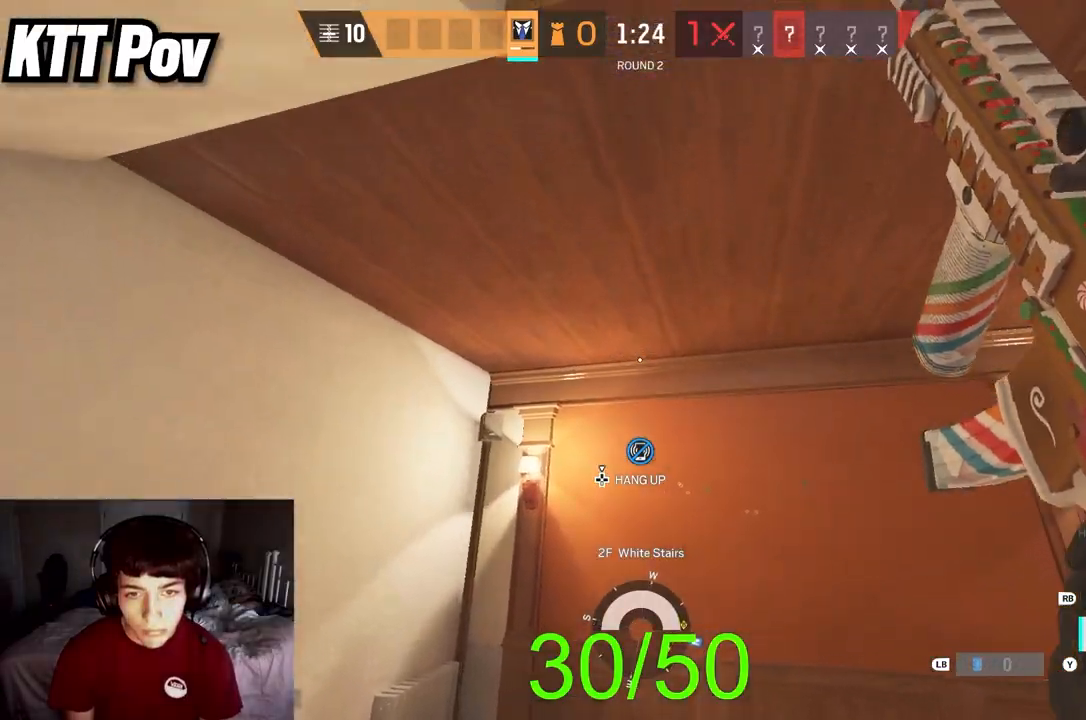
{"buttons": [], "left_stick": "down", "right_stick": "center", "events": [[17, "right_stick", "center"], [33, "left_stick", "down"]]}
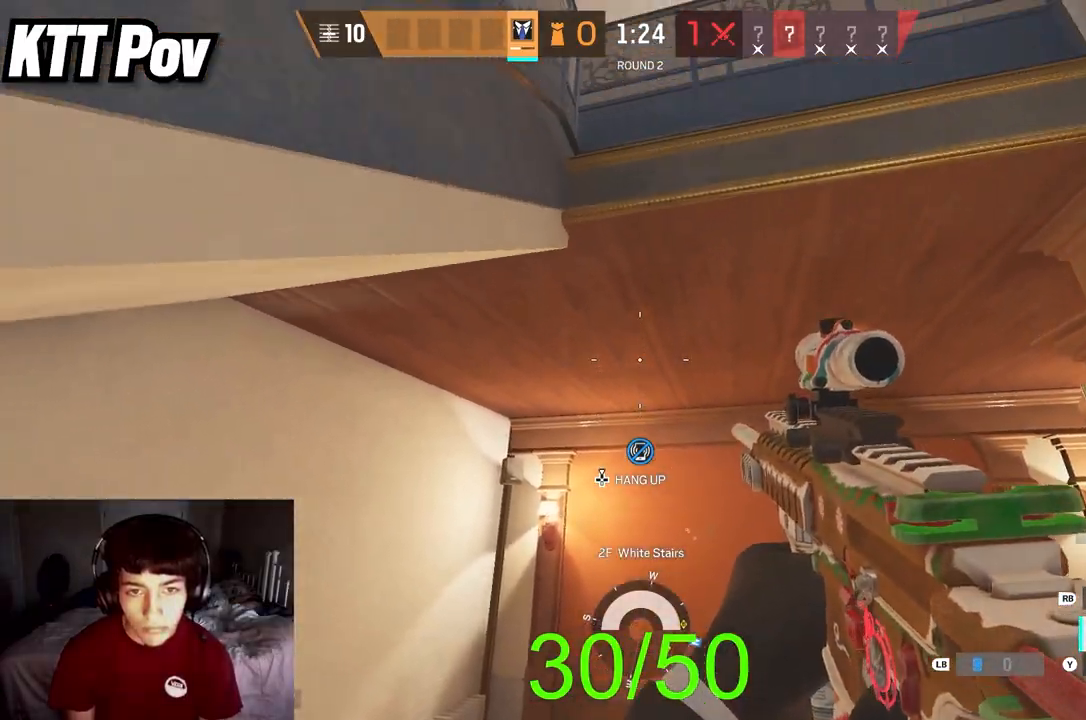
{"buttons": ["L2"], "left_stick": "down-left", "right_stick": "center", "events": [[183, "left_stick", "down-left"], [283, "right_stick", "left"], [333, "right_stick", "down-left"], [417, "L2", "down"], [433, "right_stick", "center"]]}
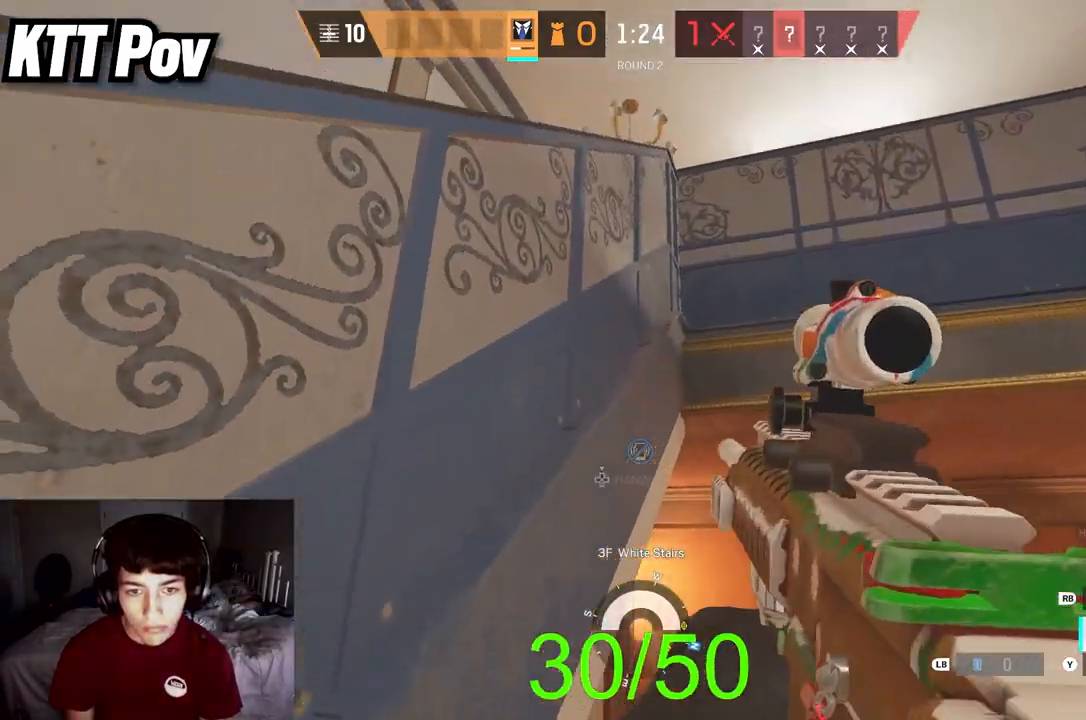
{"buttons": ["L2"], "left_stick": "down-left", "right_stick": "down-right", "events": [[183, "right_stick", "down"], [383, "right_stick", "center"], [483, "right_stick", "down-right"]]}
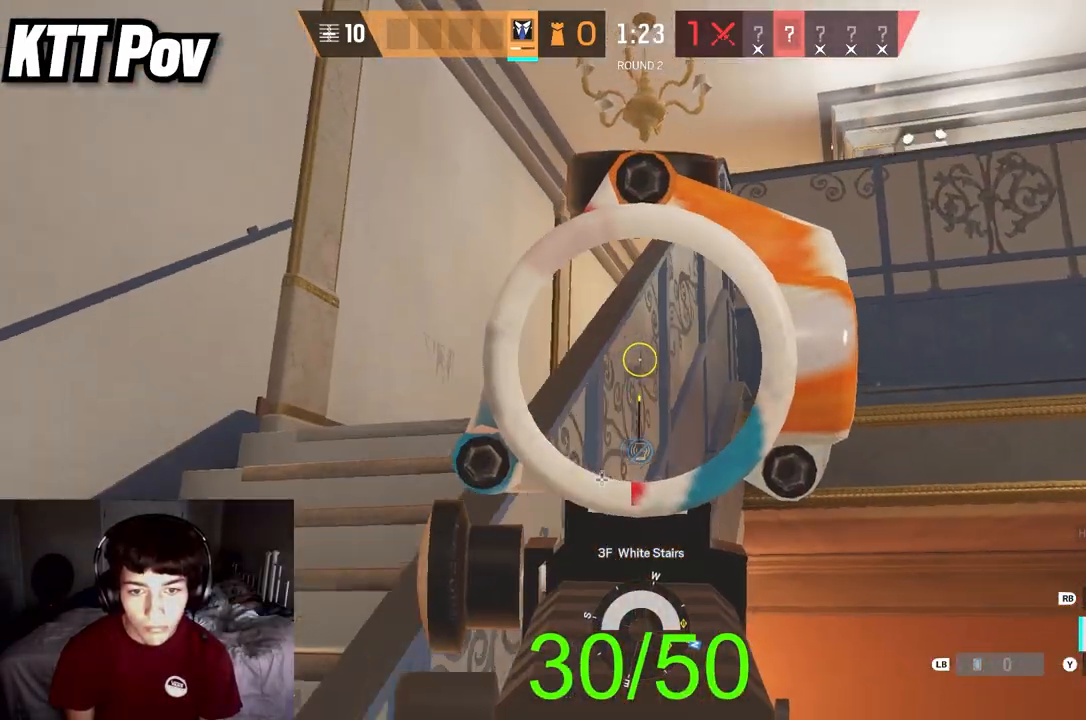
{"buttons": ["L2"], "left_stick": "up-left", "right_stick": "down-right", "events": [[200, "left_stick", "up-left"]]}
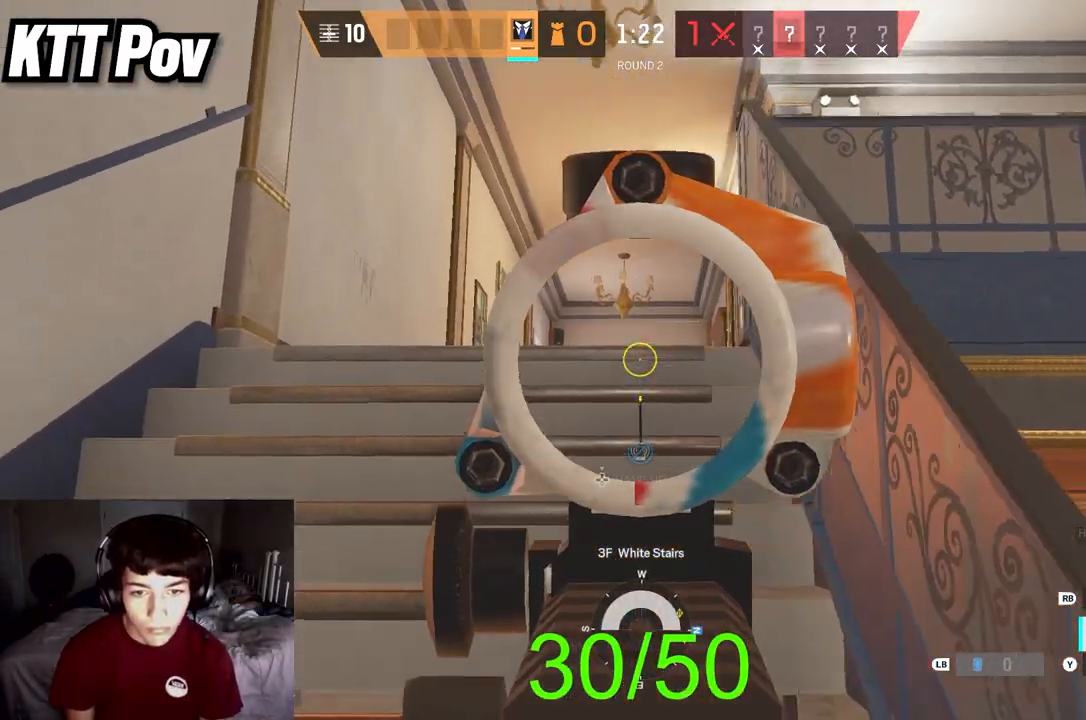
{"buttons": ["L2"], "left_stick": "up-left", "right_stick": "down", "events": [[433, "right_stick", "down"]]}
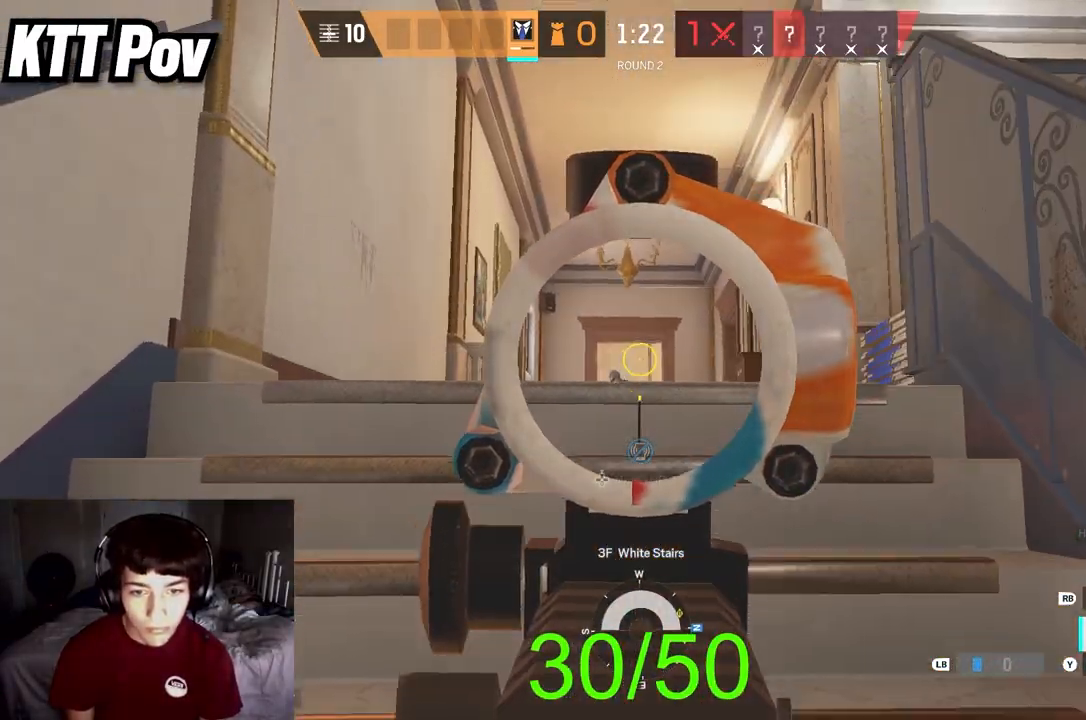
{"buttons": ["L2", "R2"], "left_stick": "down-right", "right_stick": "down", "events": [[100, "L3", "down"], [233, "left_stick", "left"], [250, "L3", "up"], [283, "R2", "down"], [350, "L3", "down"], [350, "left_stick", "right"], [400, "left_stick", "down-right"], [483, "L3", "up"]]}
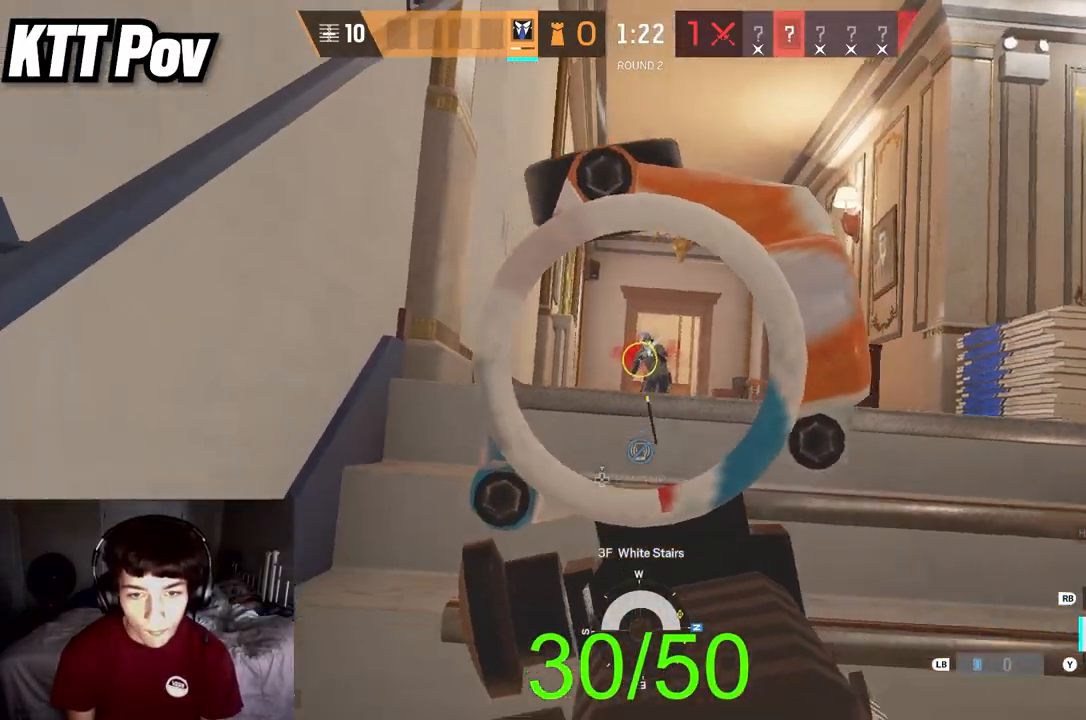
{"buttons": [], "left_stick": "down-right", "right_stick": "center", "events": [[83, "right_stick", "center"], [200, "L2", "up"], [200, "R2", "up"], [283, "B", "down"], [350, "B", "up"]]}
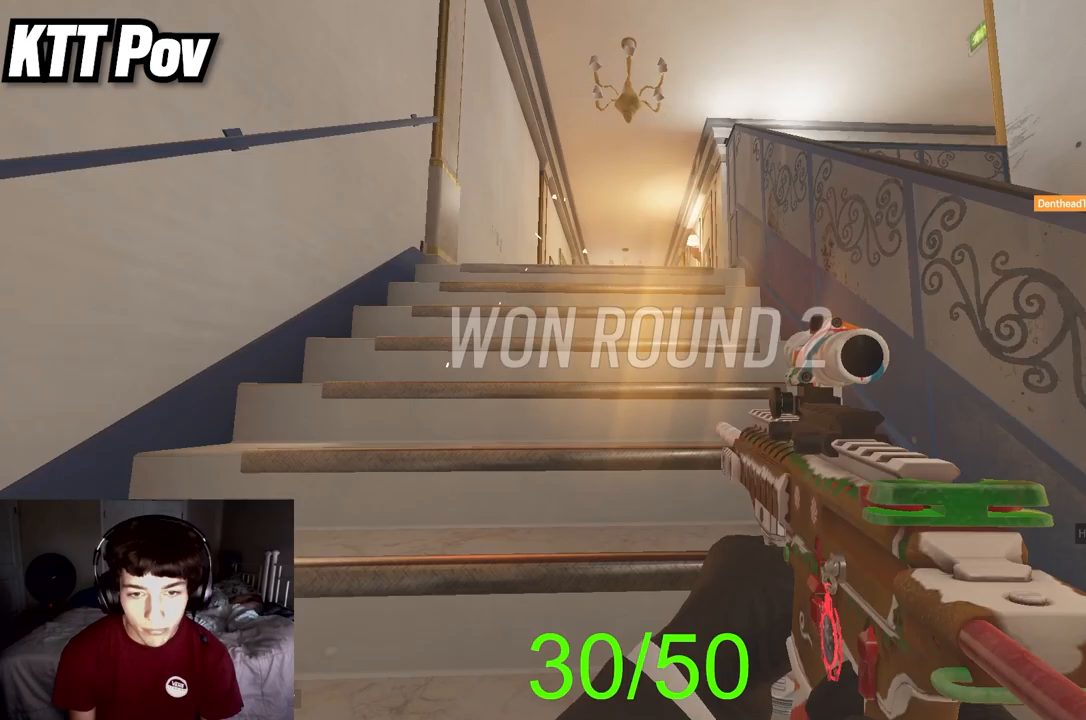
{"buttons": [], "left_stick": "center", "right_stick": "center", "events": [[17, "X", "down"], [50, "left_stick", "center"], [83, "X", "up"], [283, "L1", "down"], [400, "L1", "up"]]}
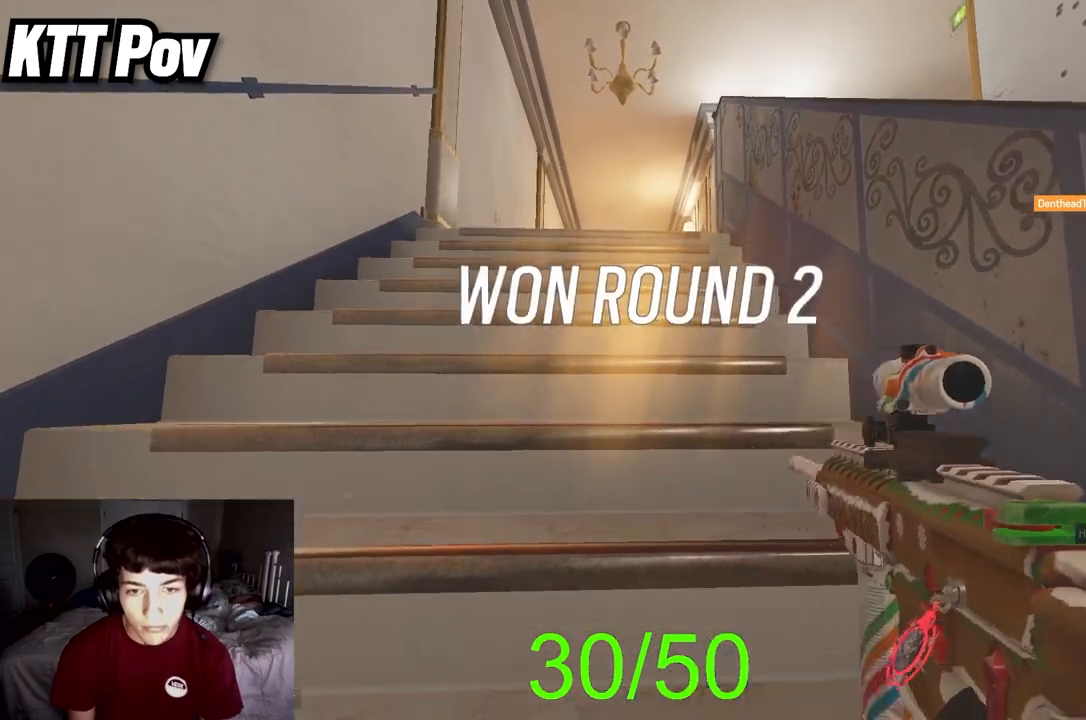
{"buttons": [], "left_stick": "center", "right_stick": "right", "events": [[117, "right_stick", "up-right"], [133, "B", "down"], [233, "B", "up"], [283, "right_stick", "right"]]}
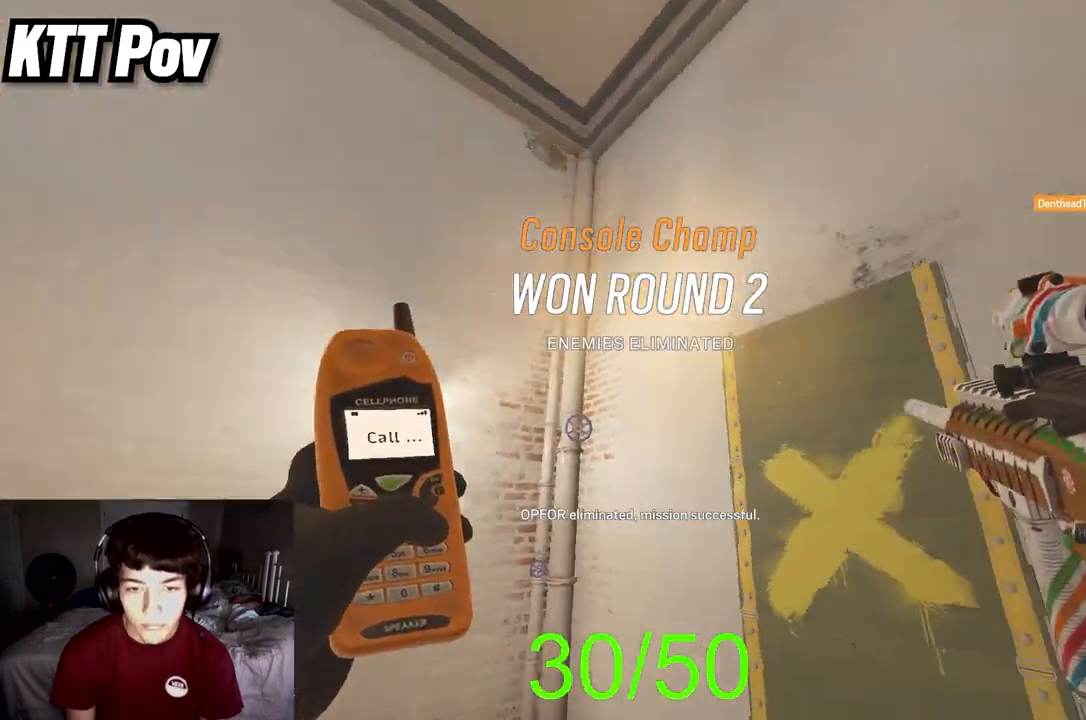
{"buttons": [], "left_stick": "center", "right_stick": "right", "events": []}
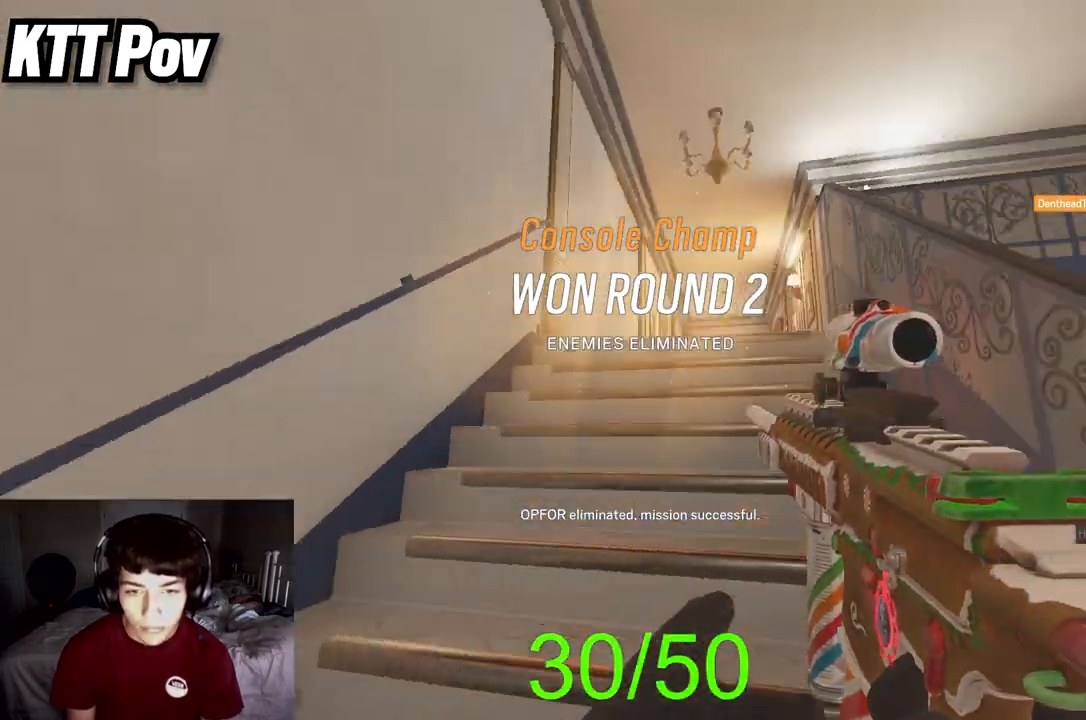
{"buttons": [], "left_stick": "up", "right_stick": "down", "events": [[50, "left_stick", "up"], [50, "right_stick", "center"], [217, "right_stick", "down"]]}
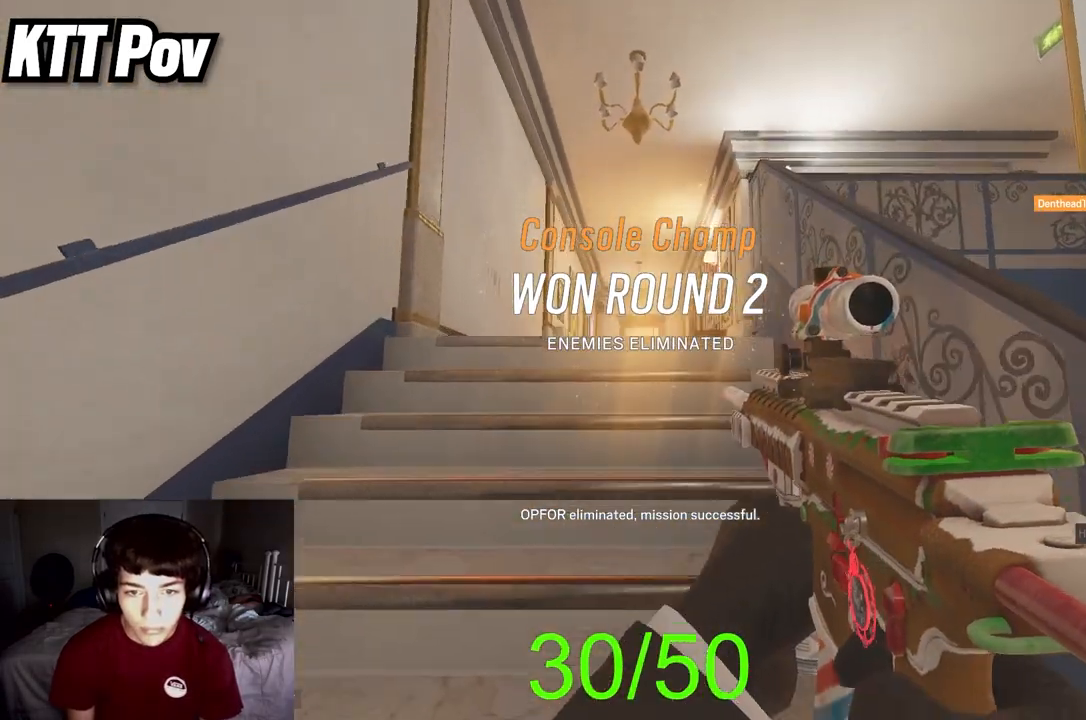
{"buttons": ["L2", "R2"], "left_stick": "up-left", "right_stick": "down", "events": [[183, "L2", "down"], [217, "right_stick", "center"], [450, "left_stick", "up-left"], [450, "right_stick", "down"], [483, "R2", "down"]]}
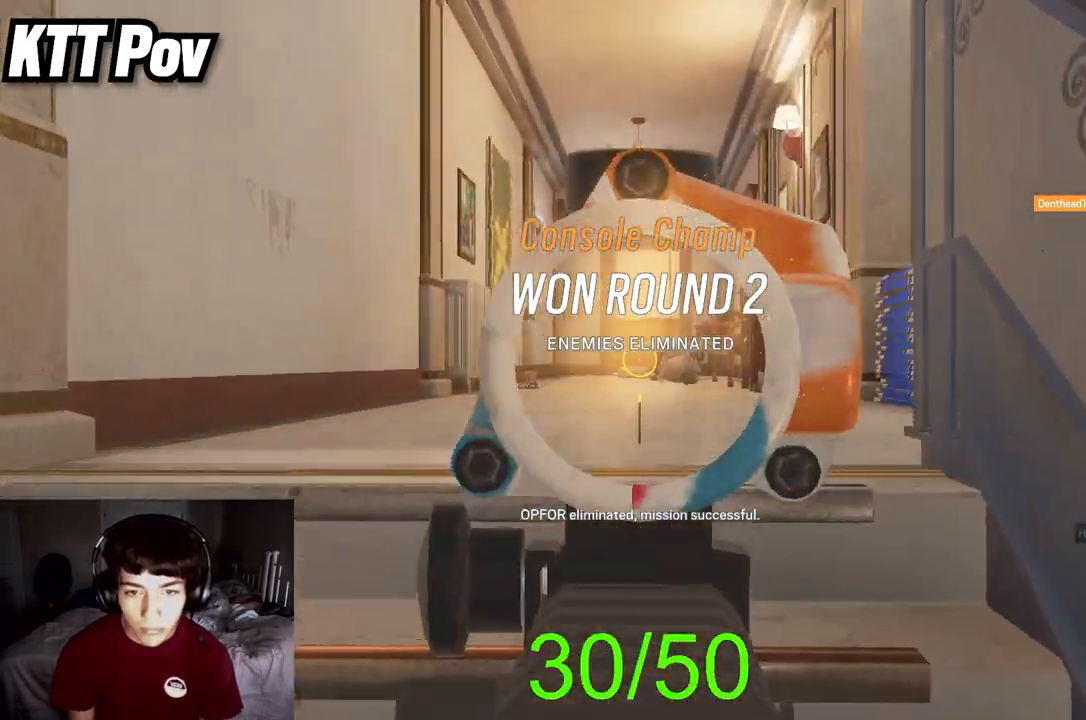
{"buttons": [], "left_stick": "center", "right_stick": "center", "events": [[267, "left_stick", "up"], [300, "right_stick", "center"], [317, "L2", "up"], [317, "R2", "up"], [367, "left_stick", "center"], [400, "X", "down"], [467, "X", "up"]]}
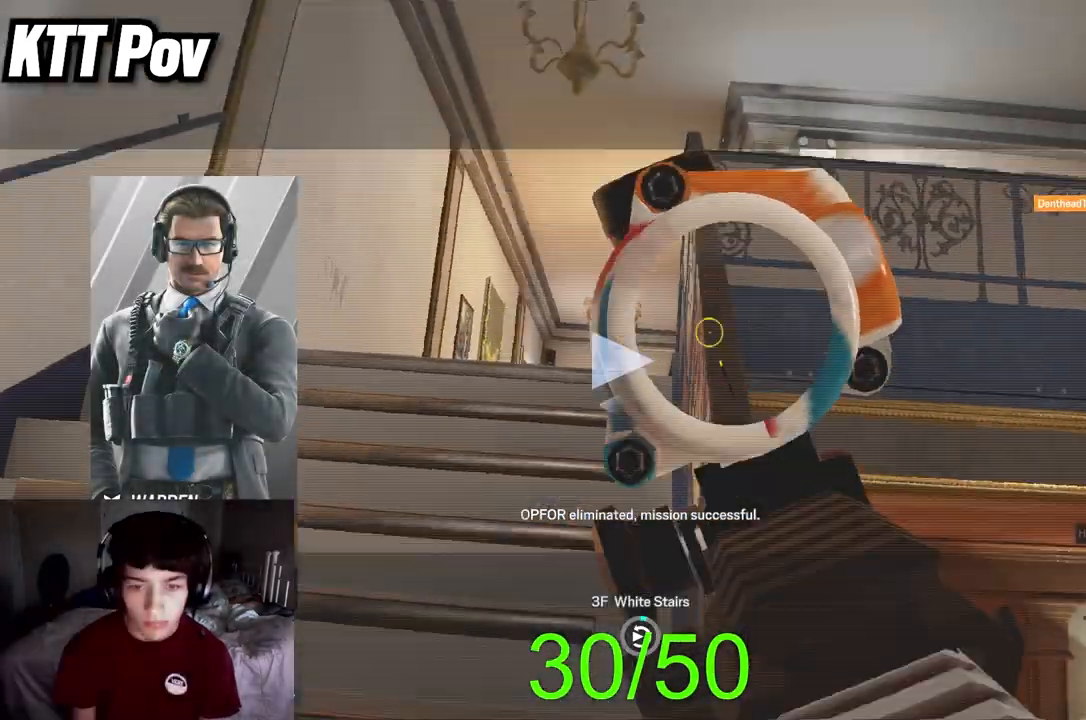
{"buttons": [], "left_stick": "center", "right_stick": "center", "events": [[33, "SELECT", "down"], [100, "SELECT", "up"], [367, "SELECT", "down"], [500, "SELECT", "up"]]}
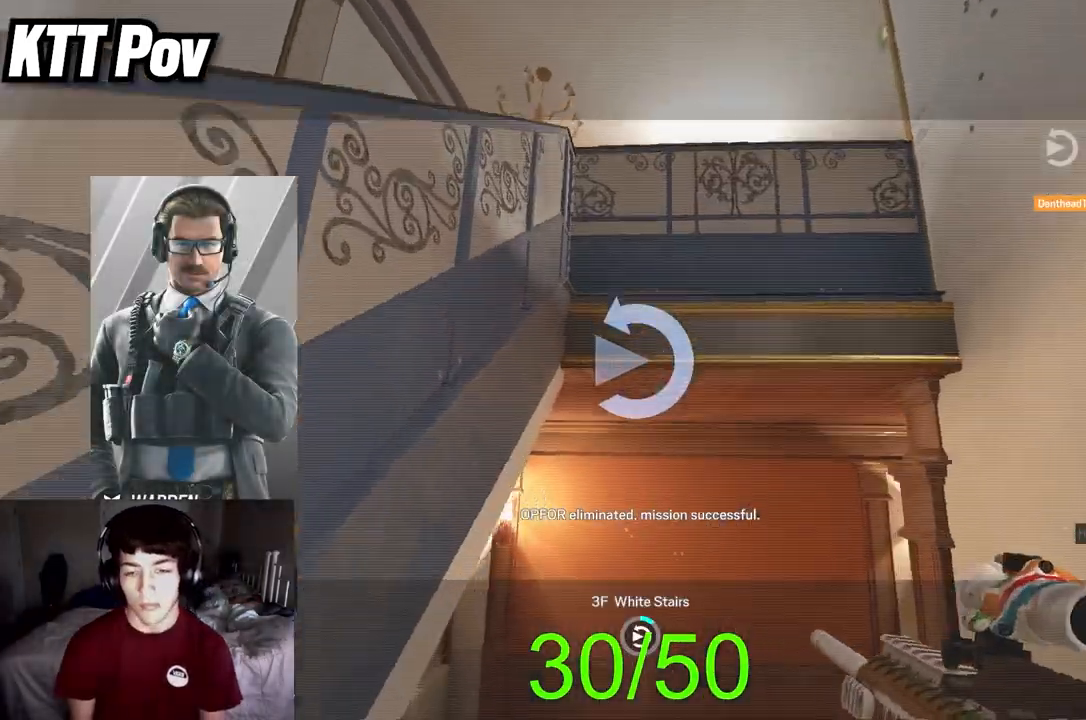
{"buttons": [], "left_stick": "center", "right_stick": "center", "events": []}